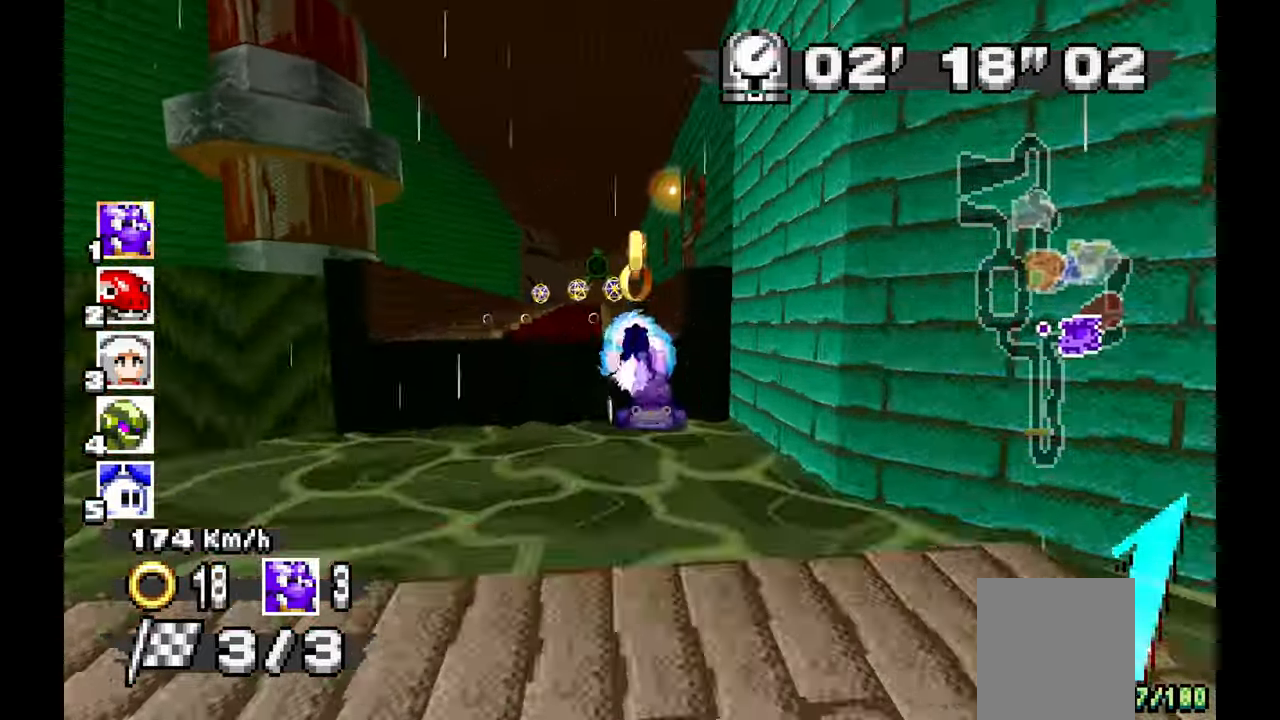
Gameplay with a controller (Xbox layout); each line is a JSON object with the inputs held at the frame after it. "events" lists button and stick changes between this image and that frame as [ms after this image, input, new state], when the widget could be followed in between. Not read: C HOME L1 L2 L3 R1 R2 R3 START Y.
{"buttons": ["A"], "left_stick": "center", "events": [[217, "left_stick", "up-left"], [317, "left_stick", "center"]]}
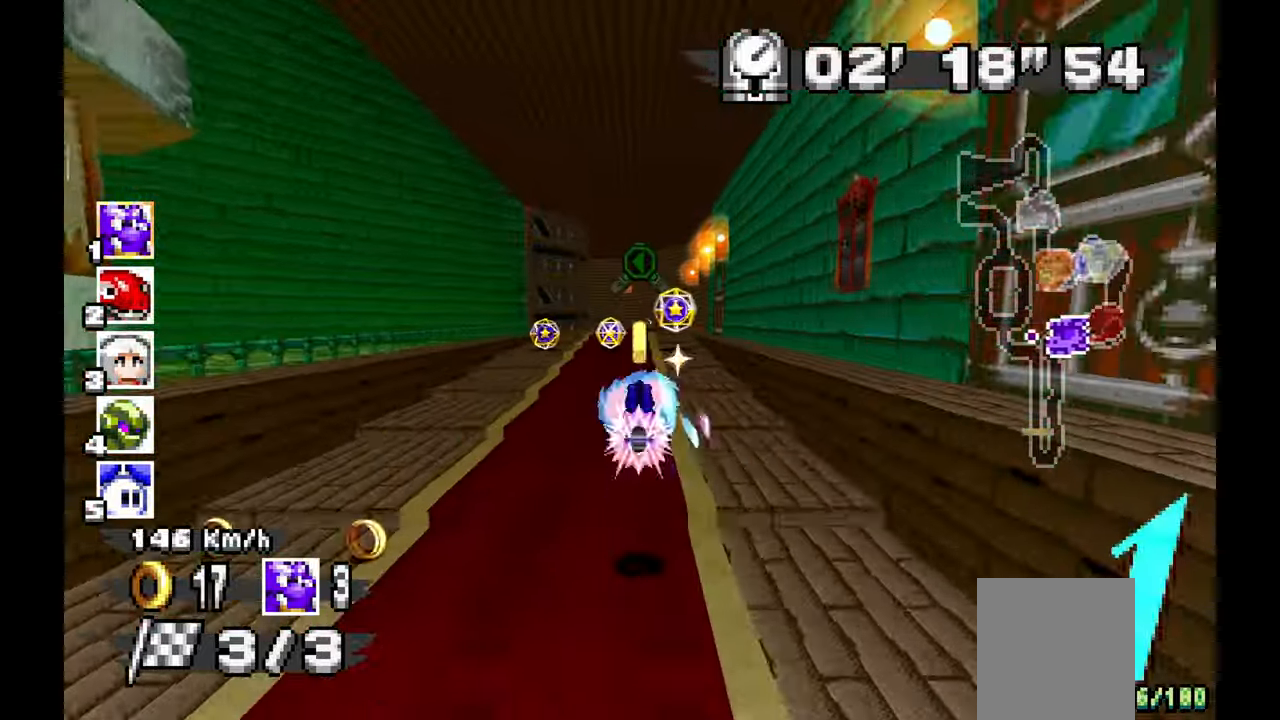
{"buttons": ["A"], "left_stick": "left"}
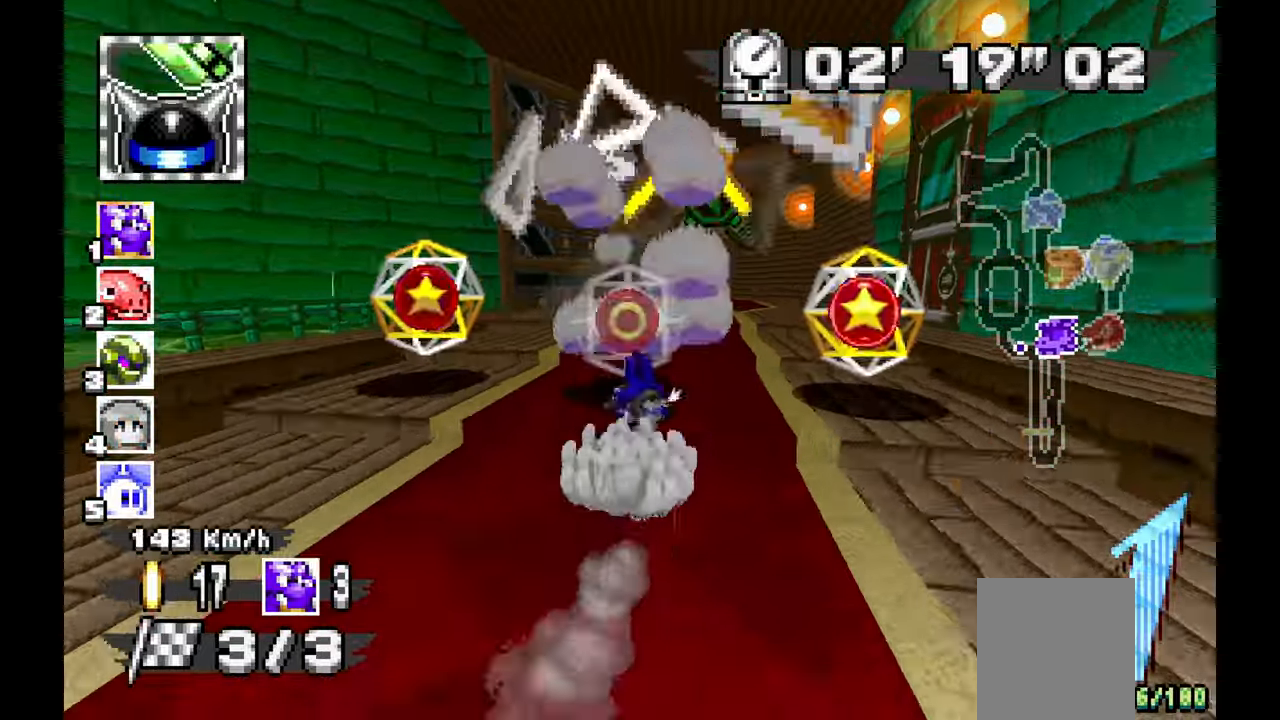
{"buttons": [], "left_stick": "left", "events": [[100, "left_stick", "down-left"], [350, "left_stick", "left"], [500, "A", "up"]]}
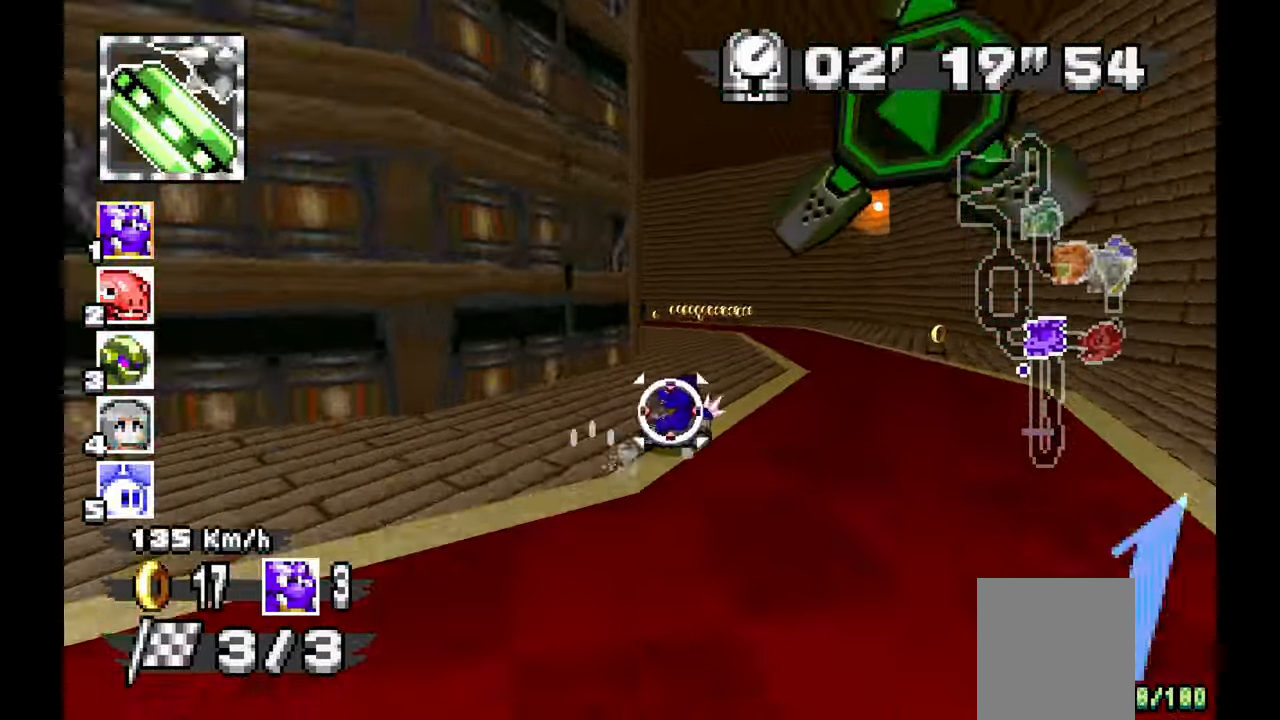
{"buttons": ["A"], "left_stick": "left", "events": [[100, "A", "down"]]}